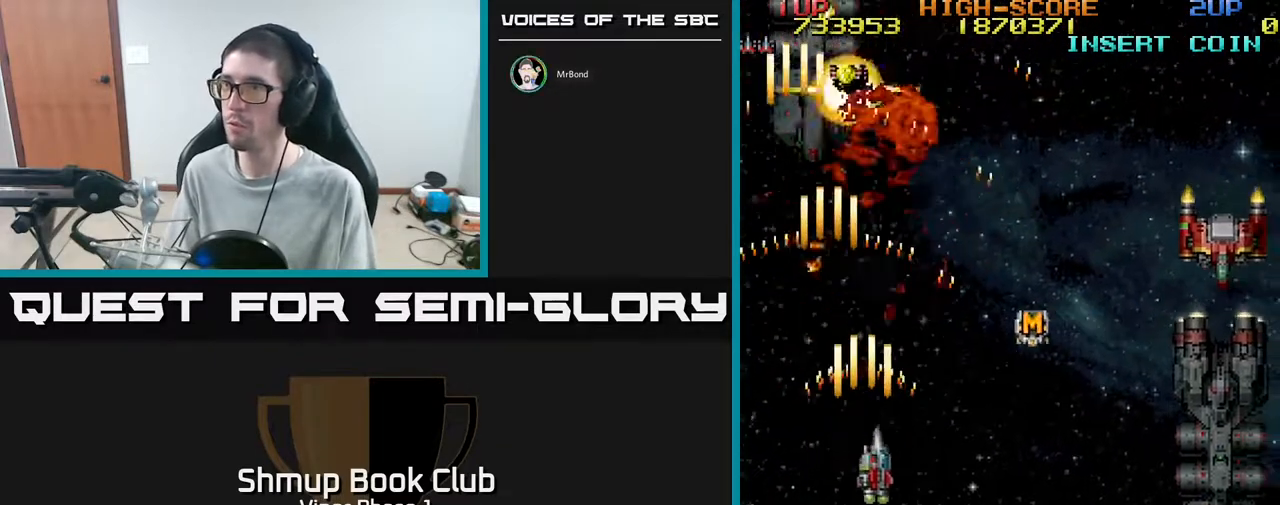
Gameplay with a controller (Xbox layout); each line is a JSON object with the inputs held at the frame after it. "events" lists button and stick changes between this image and that frame as [ms after this image, input, new state], when the widget could be followed in between. Not read: right_stick.
{"buttons": ["A", "DPAD_RIGHT"], "left_stick": "center", "events": [[217, "DPAD_DOWN", "up"]]}
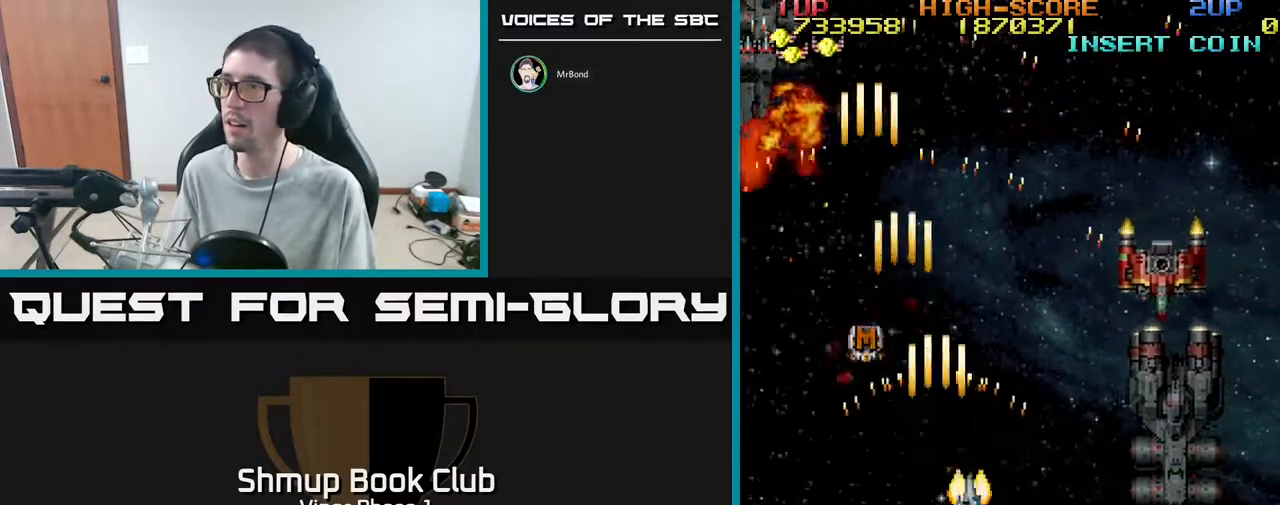
{"buttons": ["A", "DPAD_DOWN"], "left_stick": "center", "events": [[350, "DPAD_DOWN", "down"], [400, "DPAD_RIGHT", "up"]]}
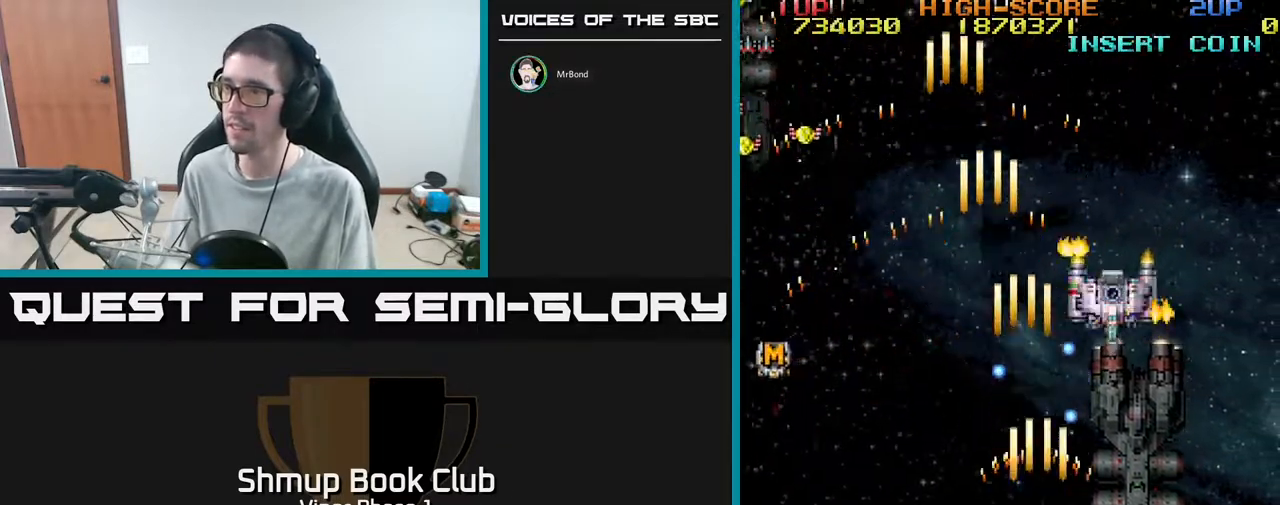
{"buttons": ["A", "DPAD_UP", "DPAD_LEFT"], "left_stick": "center", "events": [[17, "DPAD_RIGHT", "down"], [267, "DPAD_DOWN", "up"], [350, "DPAD_RIGHT", "up"], [350, "DPAD_UP", "down"], [433, "DPAD_LEFT", "down"]]}
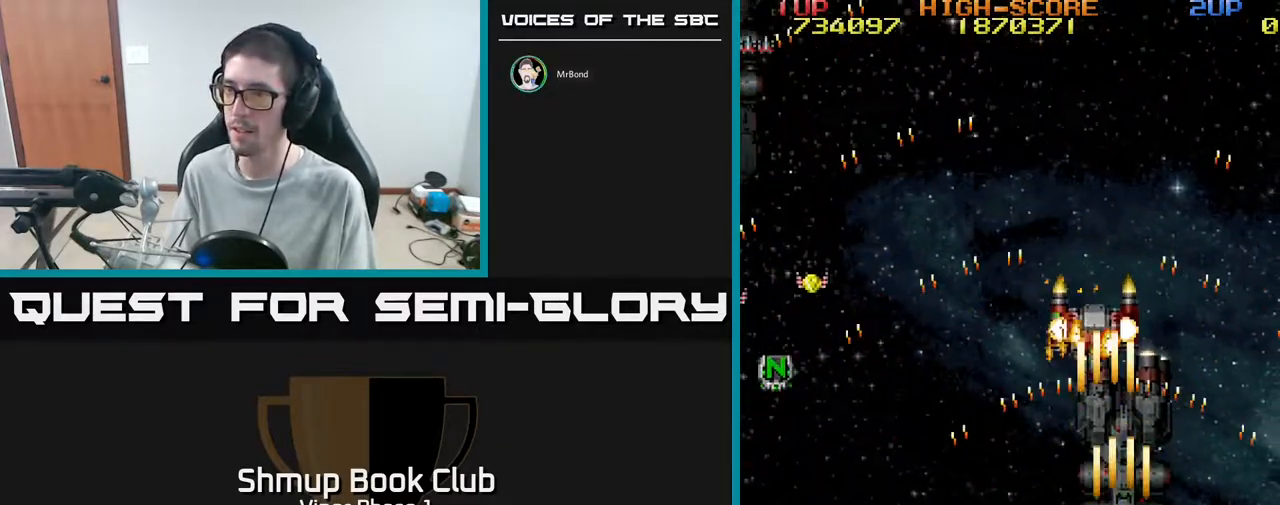
{"buttons": ["A", "DPAD_LEFT"], "left_stick": "center", "events": [[67, "DPAD_UP", "up"]]}
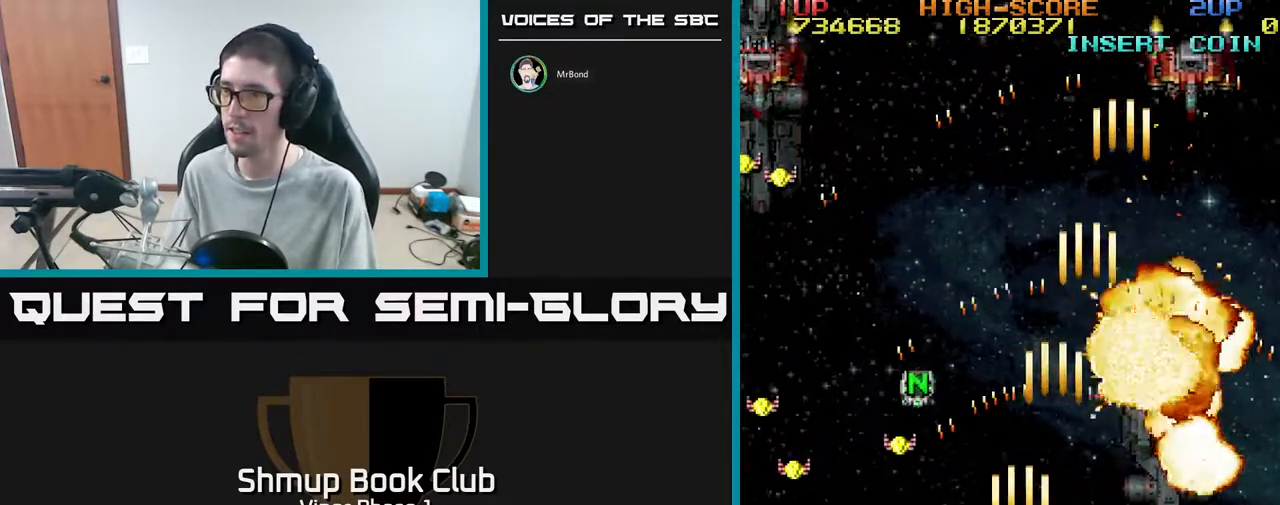
{"buttons": ["A", "DPAD_DOWN", "DPAD_LEFT"], "left_stick": "center", "events": [[250, "DPAD_DOWN", "down"]]}
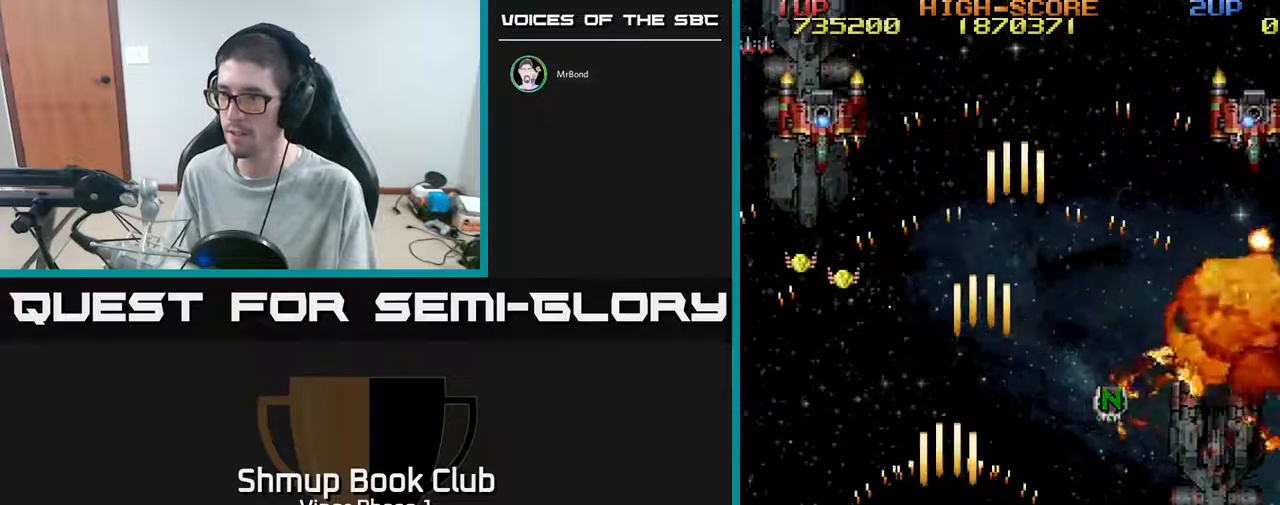
{"buttons": ["A", "DPAD_UP"], "left_stick": "center", "events": [[233, "DPAD_DOWN", "up"], [300, "DPAD_UP", "down"], [383, "DPAD_LEFT", "up"]]}
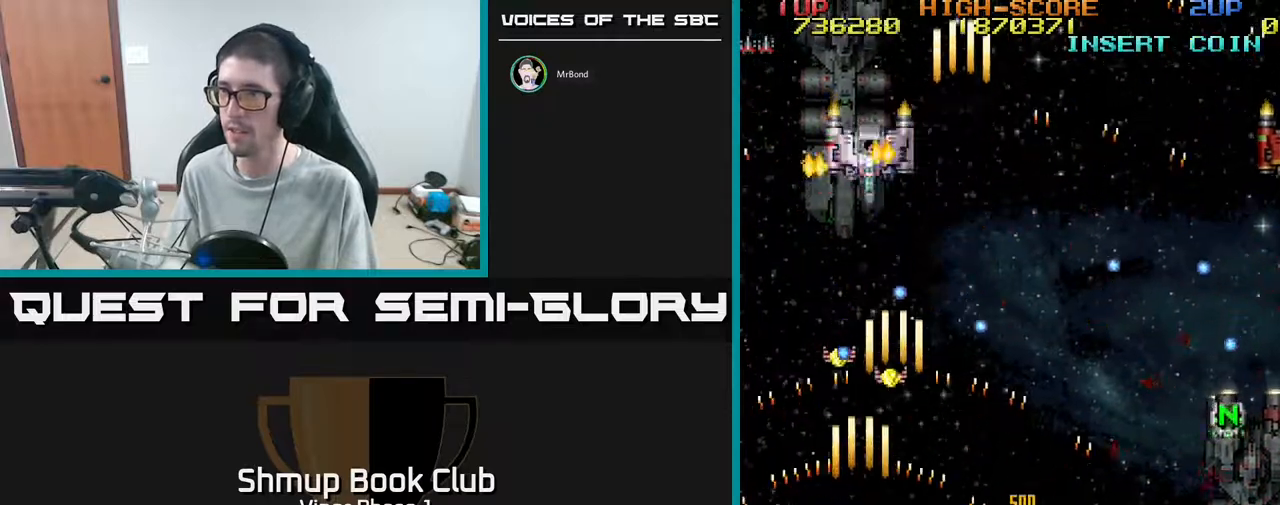
{"buttons": ["A", "DPAD_UP", "DPAD_RIGHT"], "left_stick": "center", "events": [[117, "DPAD_LEFT", "down"], [383, "DPAD_LEFT", "up"], [483, "DPAD_RIGHT", "down"]]}
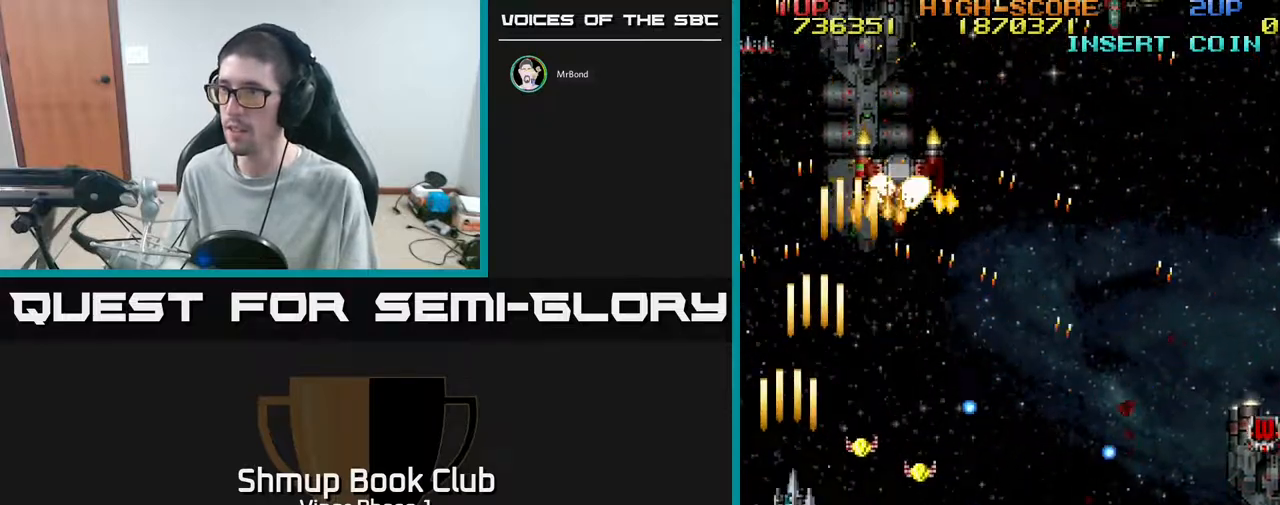
{"buttons": ["A", "DPAD_RIGHT"], "left_stick": "center", "events": [[67, "DPAD_UP", "up"], [150, "DPAD_RIGHT", "up"], [150, "DPAD_UP", "down"], [433, "DPAD_RIGHT", "down"], [433, "DPAD_UP", "up"]]}
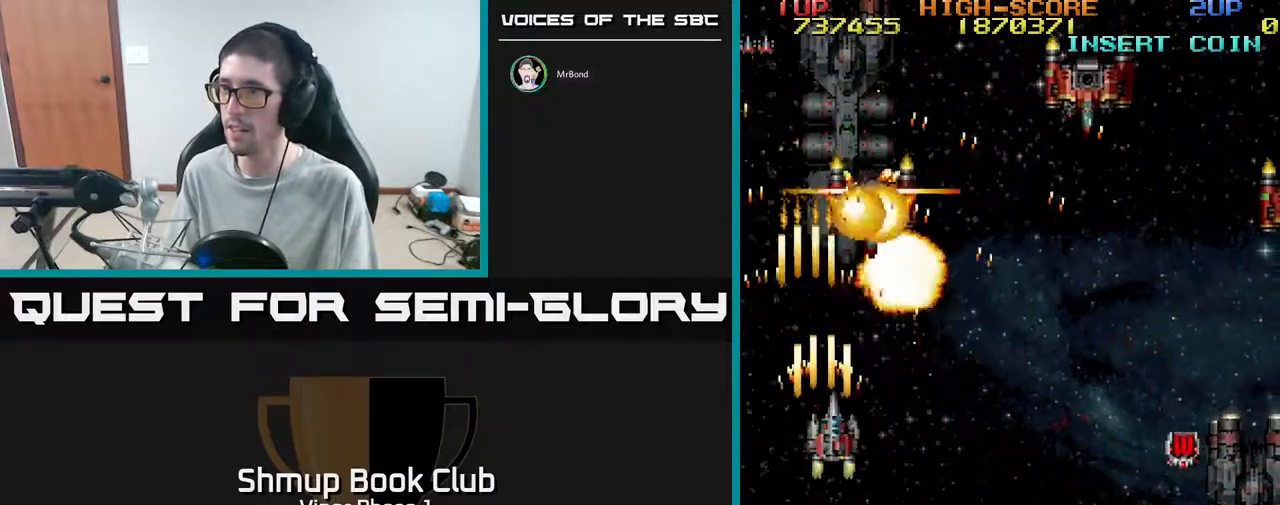
{"buttons": ["A", "DPAD_RIGHT"], "left_stick": "center", "events": [[33, "DPAD_DOWN", "down"], [317, "DPAD_DOWN", "up"]]}
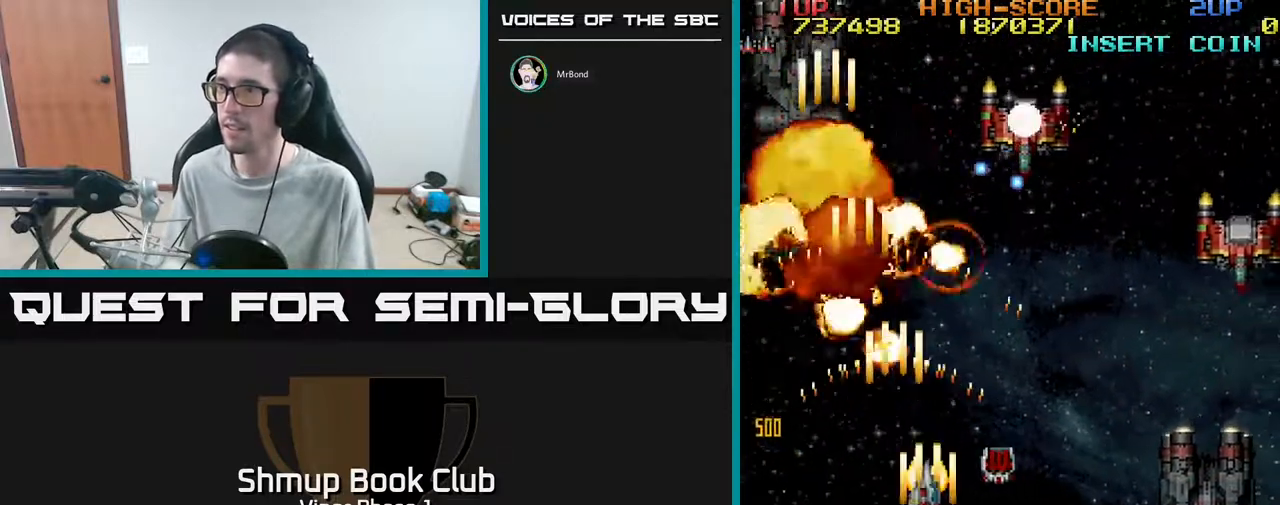
{"buttons": ["A", "DPAD_RIGHT"], "left_stick": "center", "events": [[50, "DPAD_UP", "down"], [133, "DPAD_UP", "up"], [383, "DPAD_DOWN", "down"], [483, "DPAD_DOWN", "up"]]}
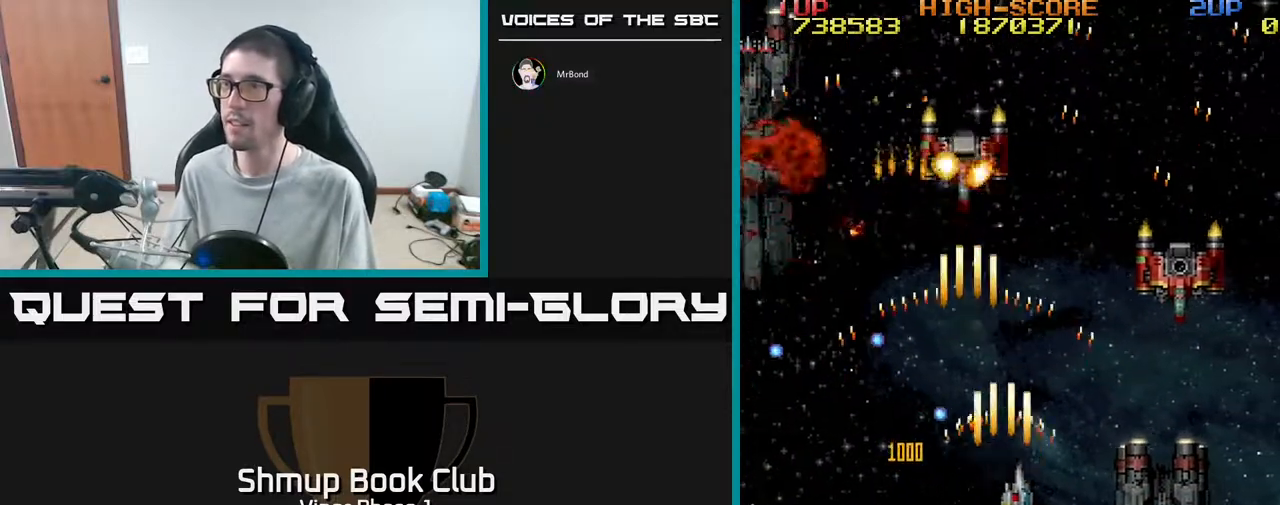
{"buttons": ["A", "DPAD_RIGHT"], "left_stick": "center", "events": []}
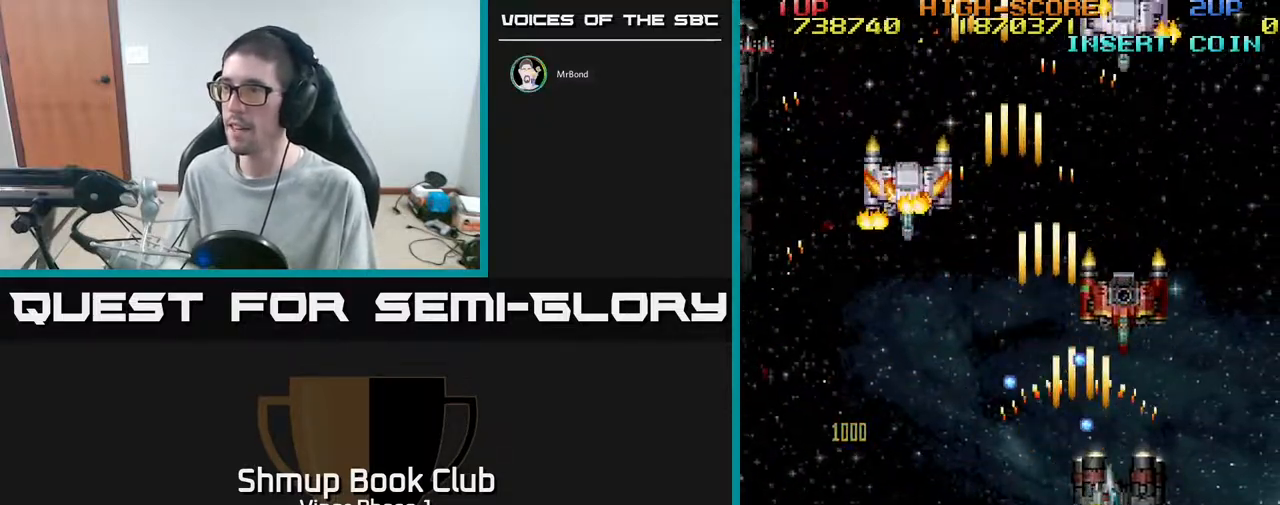
{"buttons": ["A", "DPAD_LEFT"], "left_stick": "center", "events": [[33, "DPAD_DOWN", "down"], [50, "DPAD_RIGHT", "up"], [150, "DPAD_RIGHT", "down"], [317, "DPAD_RIGHT", "up"], [367, "DPAD_LEFT", "down"], [450, "DPAD_DOWN", "up"]]}
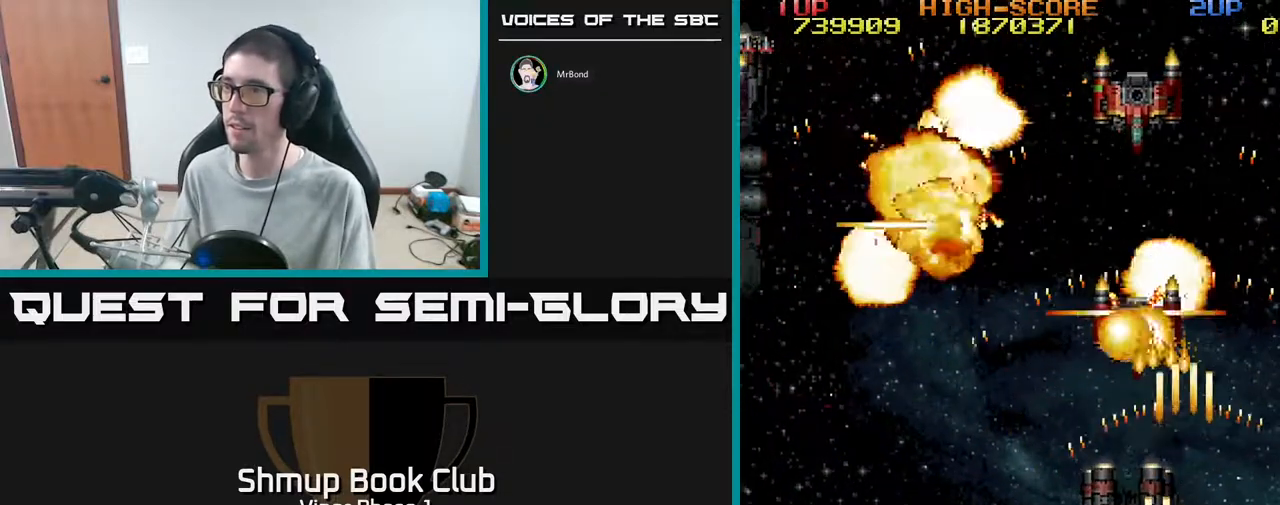
{"buttons": ["A", "DPAD_DOWN"], "left_stick": "center", "events": [[100, "DPAD_LEFT", "up"], [100, "DPAD_UP", "down"], [167, "DPAD_RIGHT", "down"], [217, "DPAD_RIGHT", "up"], [283, "DPAD_UP", "up"], [467, "DPAD_DOWN", "down"]]}
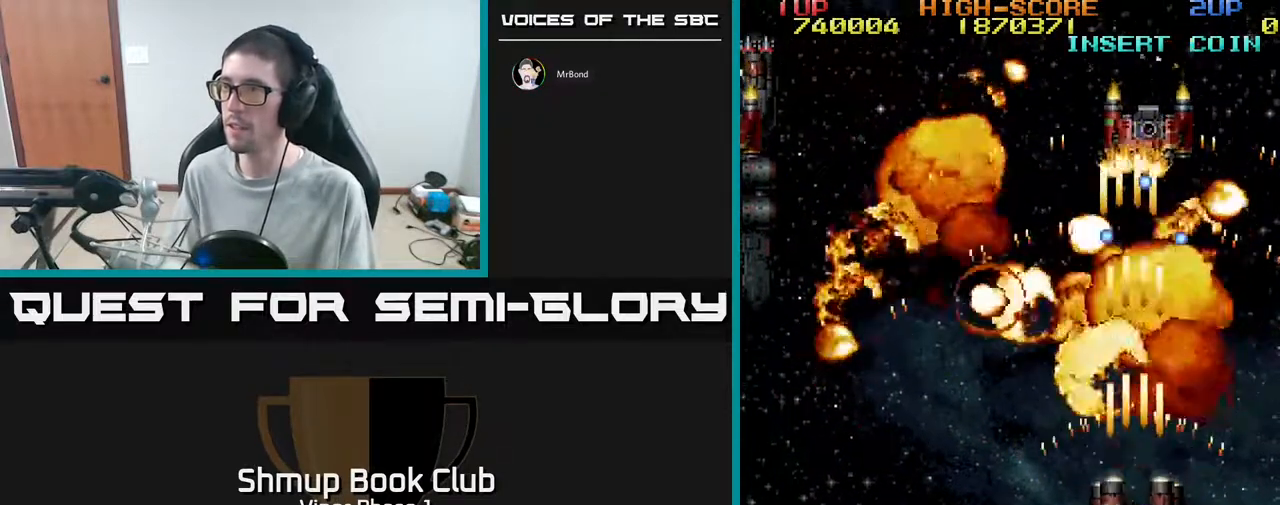
{"buttons": ["A", "DPAD_LEFT"], "left_stick": "center", "events": [[33, "DPAD_LEFT", "down"], [117, "DPAD_DOWN", "up"]]}
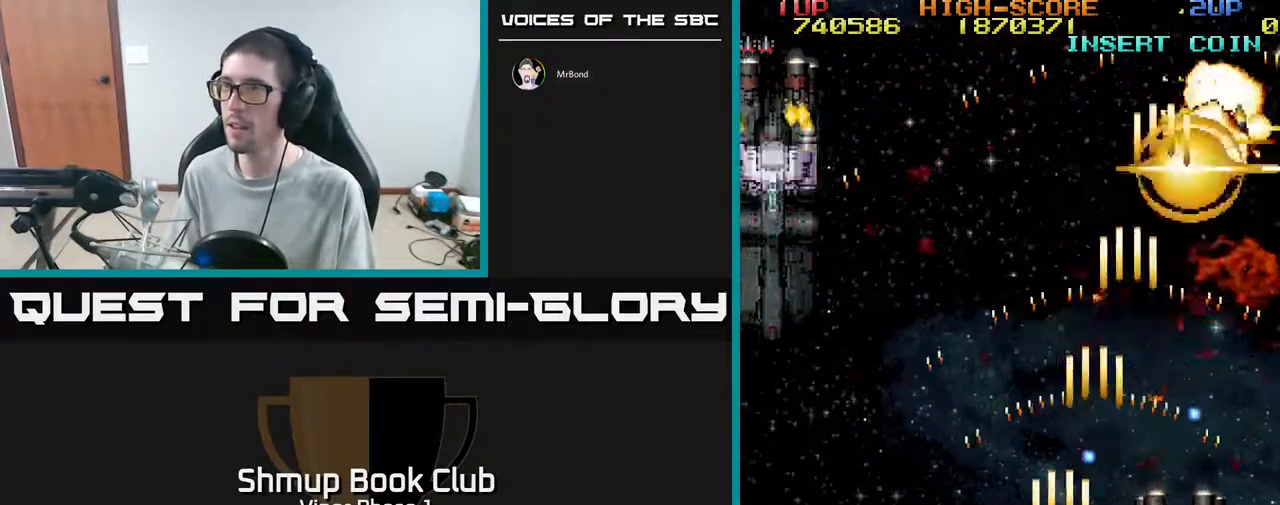
{"buttons": ["A", "DPAD_LEFT"], "left_stick": "center", "events": []}
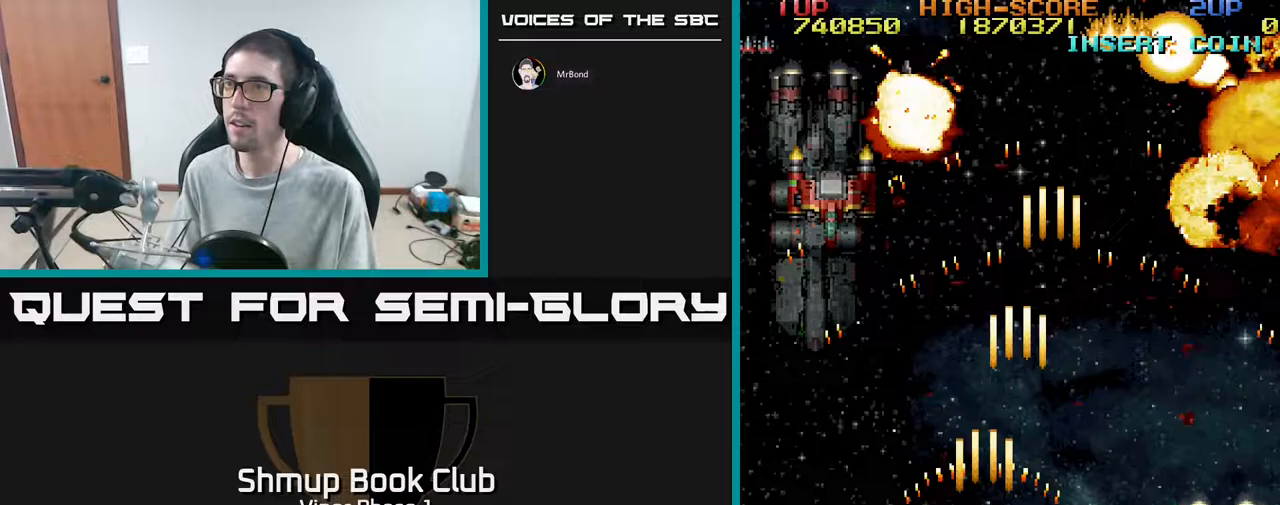
{"buttons": ["A", "DPAD_DOWN", "DPAD_LEFT"], "left_stick": "center", "events": [[33, "DPAD_UP", "down"], [267, "DPAD_UP", "up"], [300, "DPAD_LEFT", "up"], [333, "DPAD_DOWN", "down"], [433, "DPAD_LEFT", "down"]]}
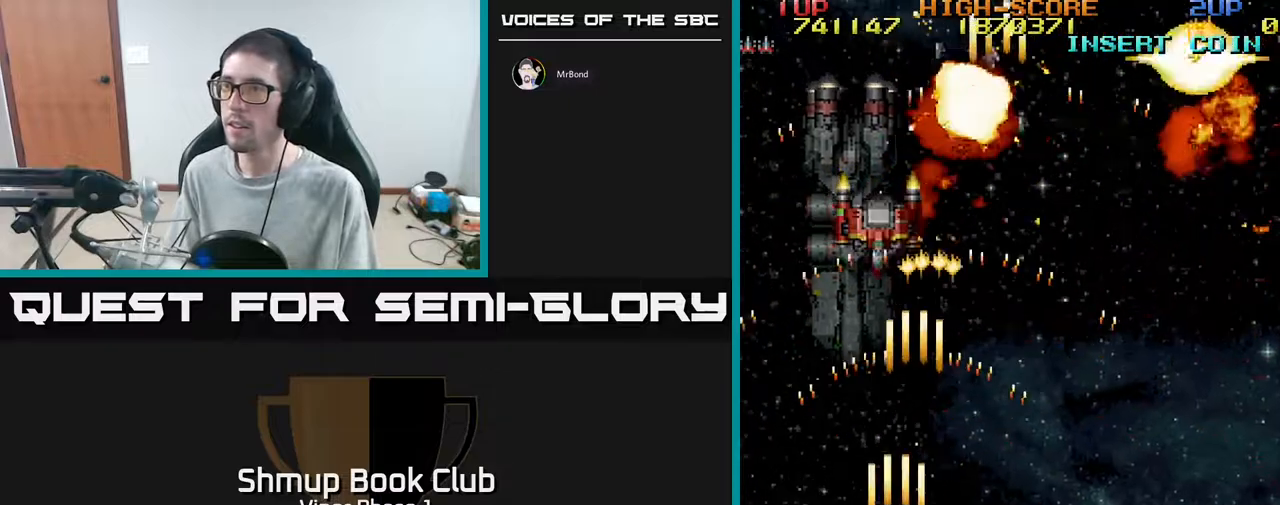
{"buttons": ["A", "DPAD_UP", "DPAD_RIGHT"], "left_stick": "center", "events": [[17, "DPAD_LEFT", "up"], [100, "DPAD_DOWN", "up"], [233, "DPAD_UP", "down"], [267, "DPAD_RIGHT", "down"]]}
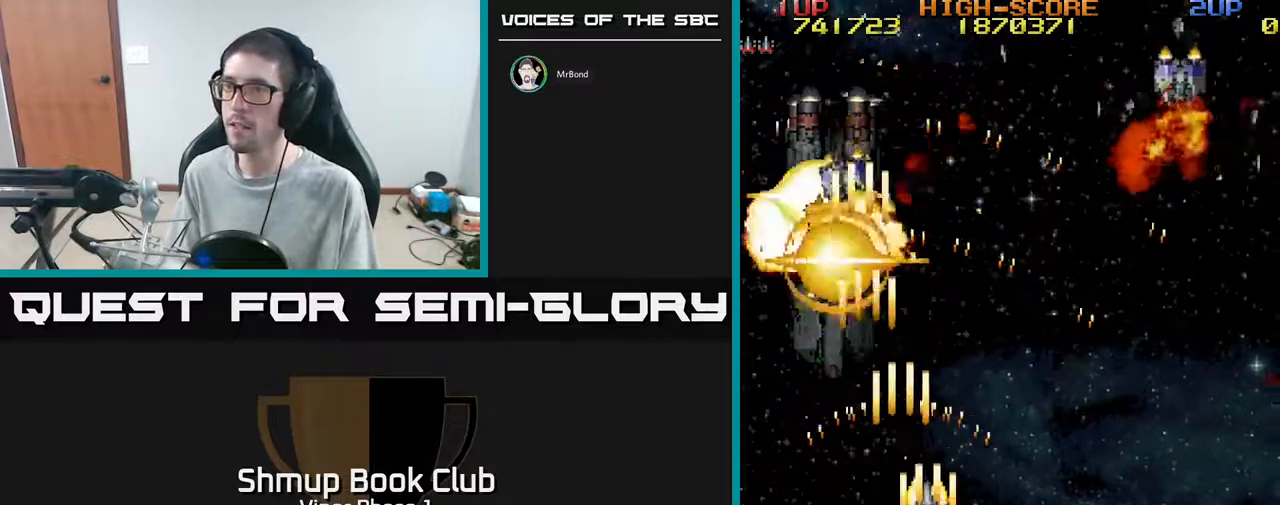
{"buttons": ["DPAD_DOWN"], "left_stick": "center", "events": [[17, "DPAD_RIGHT", "up"], [117, "DPAD_UP", "up"], [150, "DPAD_RIGHT", "down"], [350, "DPAD_DOWN", "down"], [400, "A", "up"], [433, "DPAD_RIGHT", "up"]]}
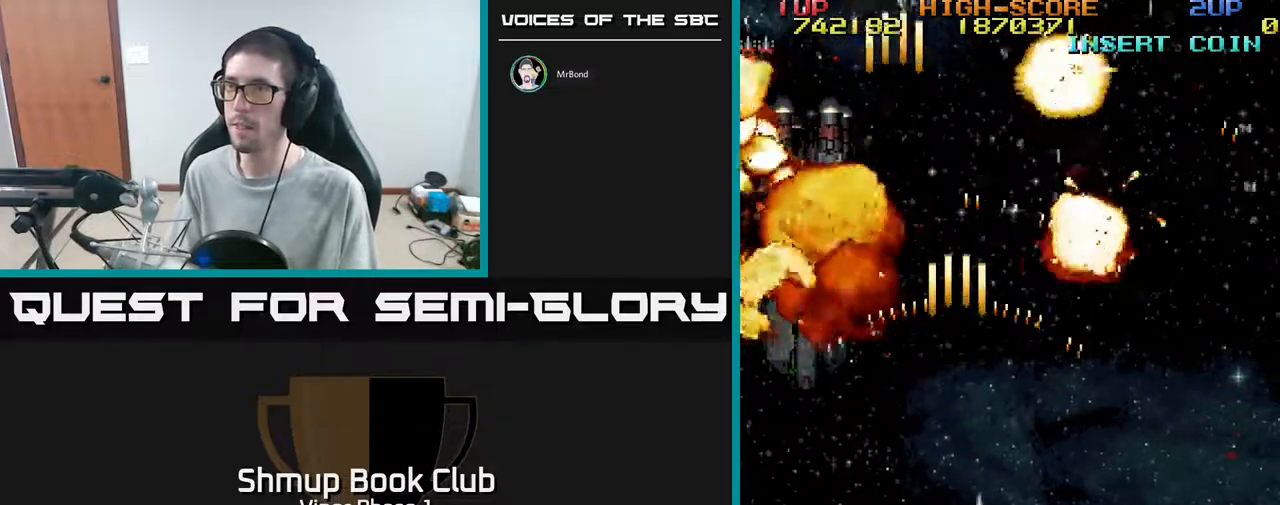
{"buttons": [], "left_stick": "center", "events": [[167, "DPAD_DOWN", "up"]]}
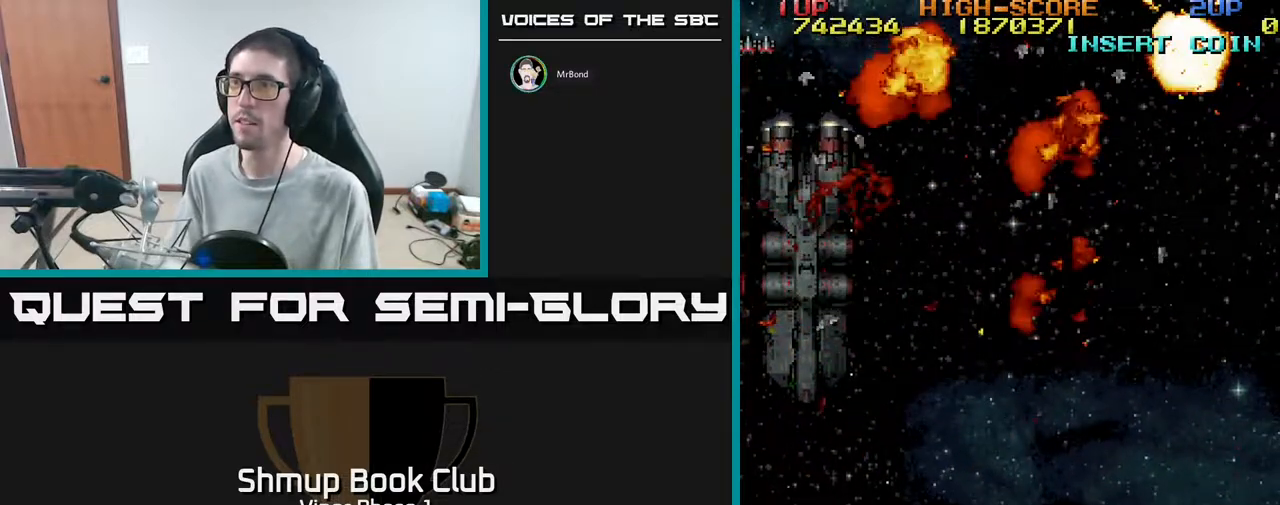
{"buttons": [], "left_stick": "center", "events": [[33, "A", "down"], [167, "DPAD_RIGHT", "down"], [350, "A", "up"], [433, "DPAD_RIGHT", "up"]]}
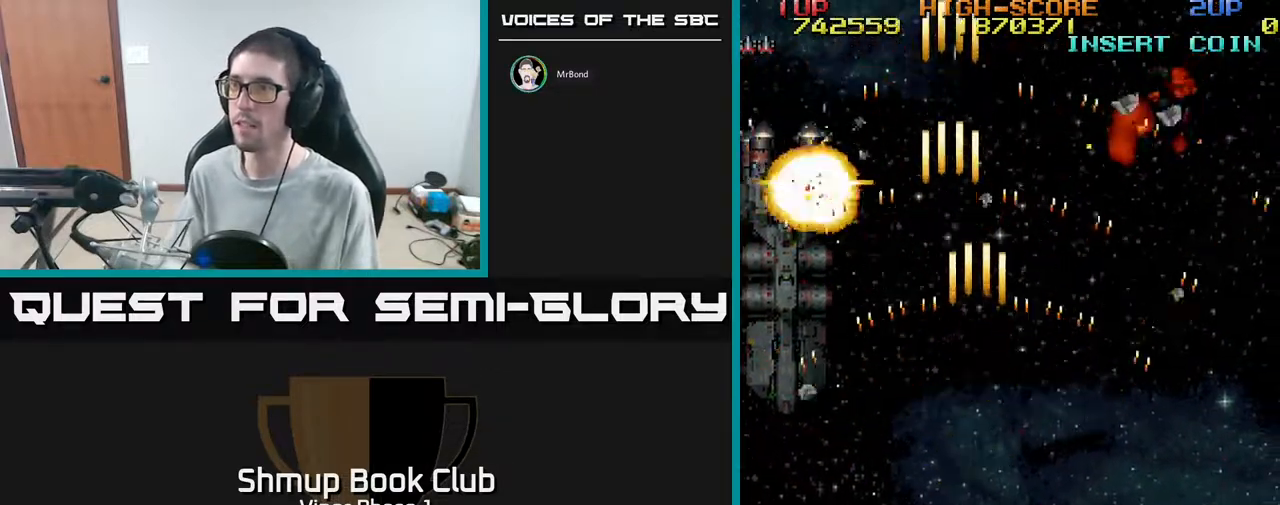
{"buttons": [], "left_stick": "center", "events": []}
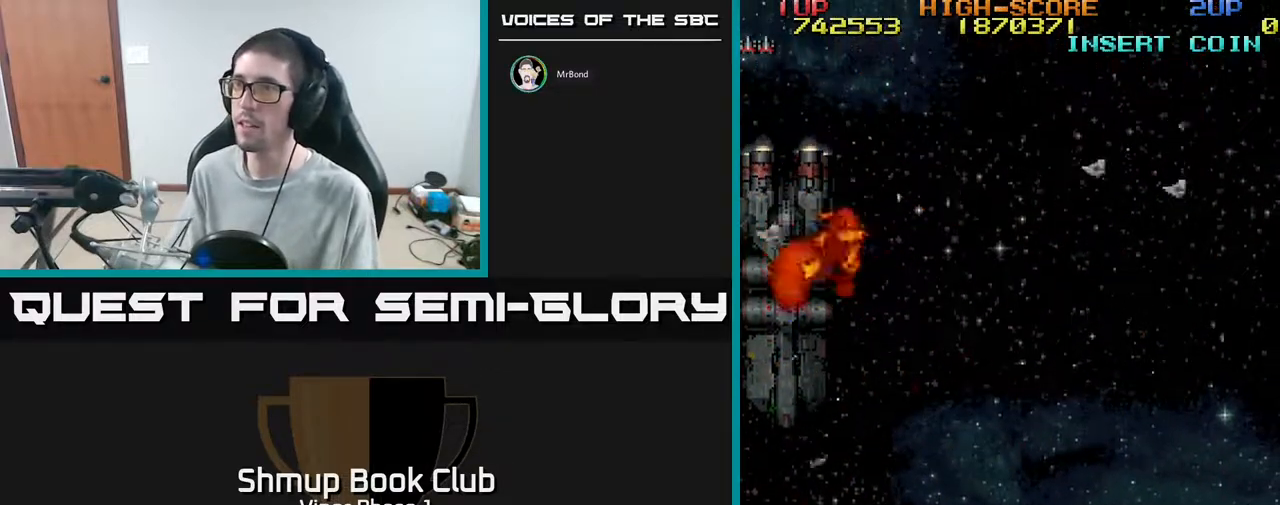
{"buttons": [], "left_stick": "center", "events": []}
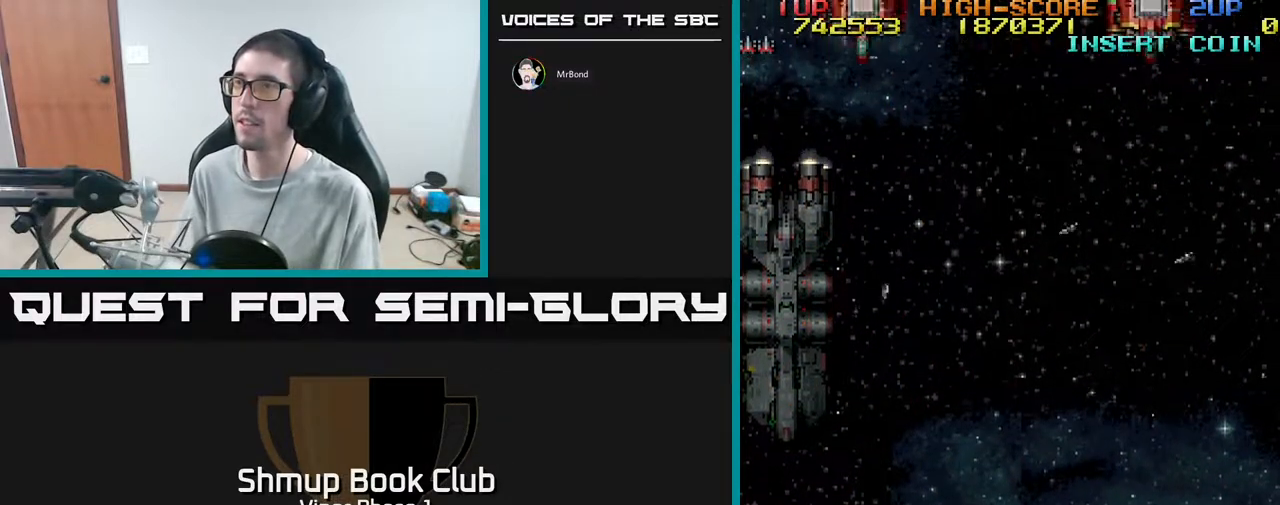
{"buttons": ["A", "DPAD_UP", "DPAD_LEFT"], "left_stick": "center", "events": [[267, "A", "down"], [283, "DPAD_LEFT", "down"], [283, "DPAD_UP", "down"]]}
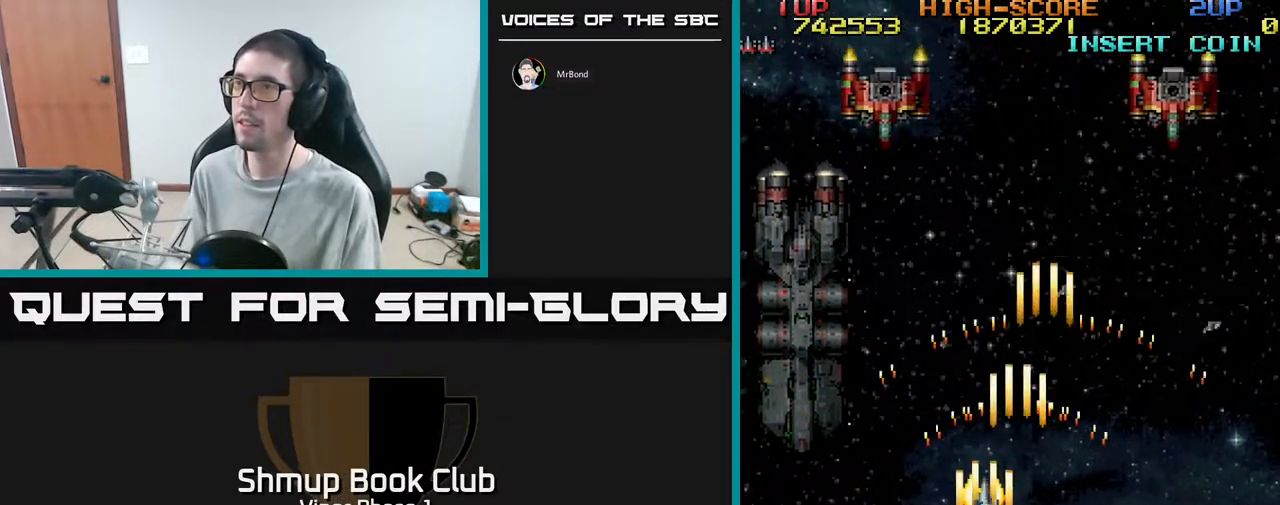
{"buttons": ["A", "DPAD_DOWN"], "left_stick": "center", "events": [[283, "DPAD_LEFT", "up"], [333, "DPAD_UP", "up"], [383, "DPAD_DOWN", "down"]]}
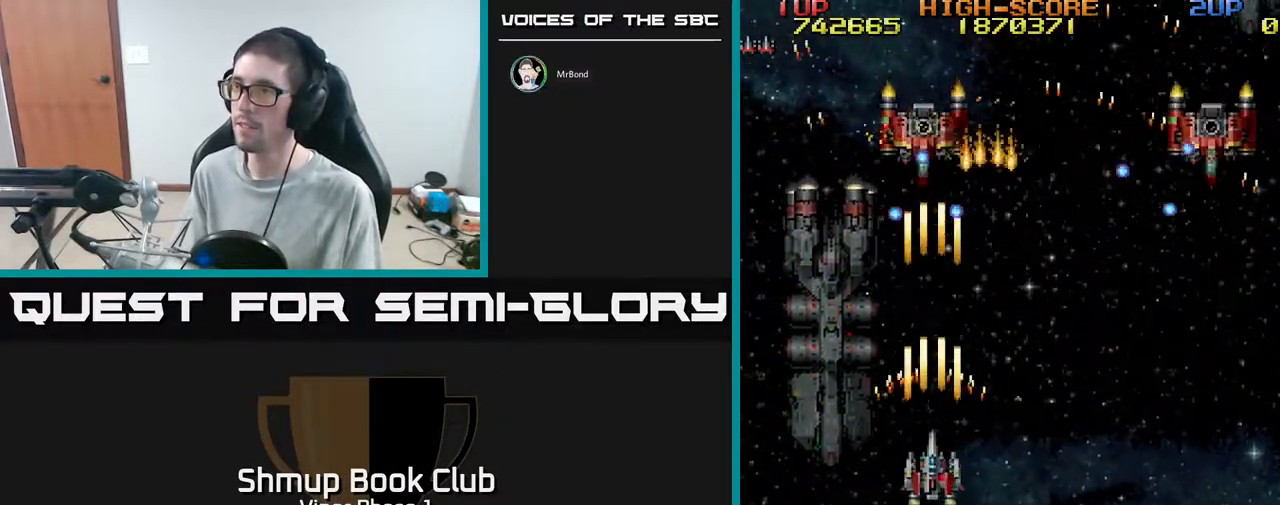
{"buttons": ["A", "DPAD_DOWN", "DPAD_RIGHT"], "left_stick": "center", "events": [[100, "DPAD_RIGHT", "down"]]}
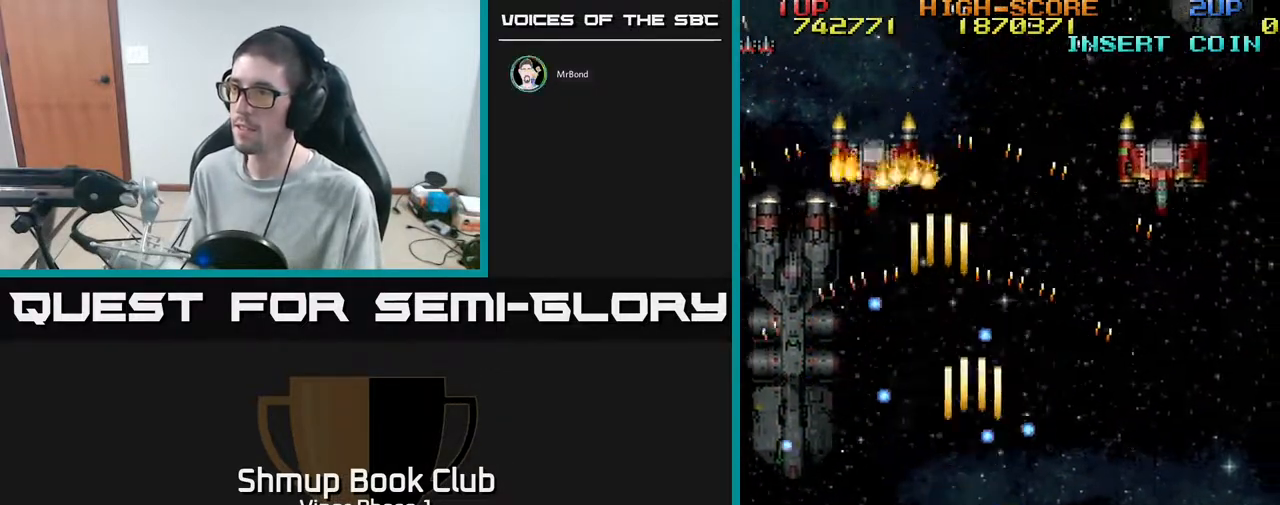
{"buttons": ["A", "DPAD_UP"], "left_stick": "center", "events": [[83, "DPAD_DOWN", "up"], [300, "DPAD_UP", "down"], [483, "DPAD_RIGHT", "up"]]}
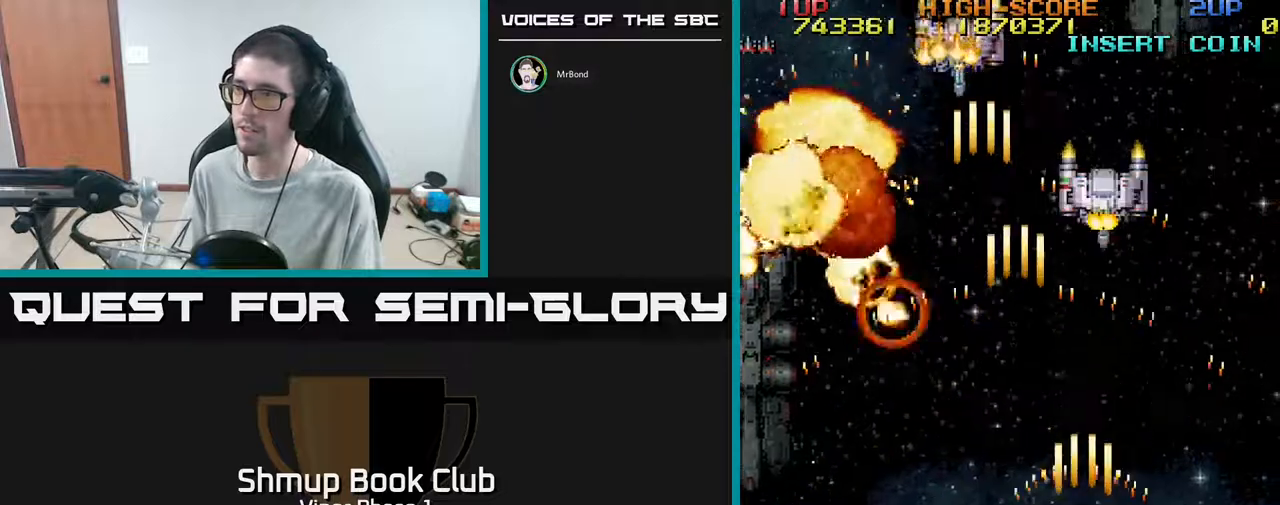
{"buttons": ["A", "DPAD_LEFT"], "left_stick": "center", "events": [[267, "DPAD_LEFT", "down"], [300, "DPAD_UP", "up"]]}
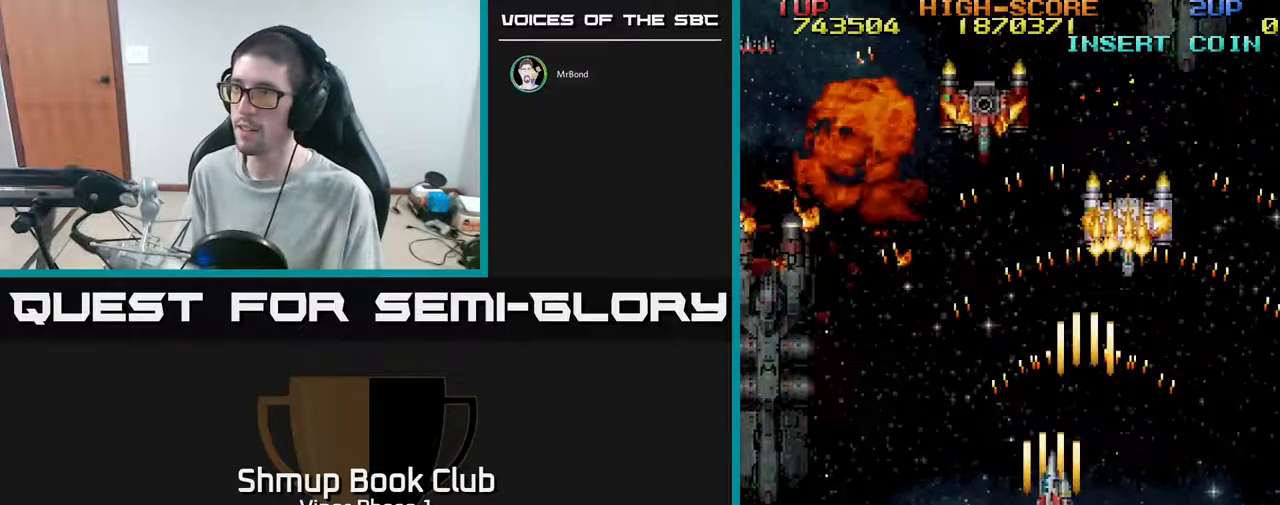
{"buttons": ["A", "DPAD_LEFT"], "left_stick": "center", "events": [[250, "DPAD_DOWN", "down"], [267, "DPAD_LEFT", "up"], [433, "DPAD_LEFT", "down"], [467, "DPAD_DOWN", "up"]]}
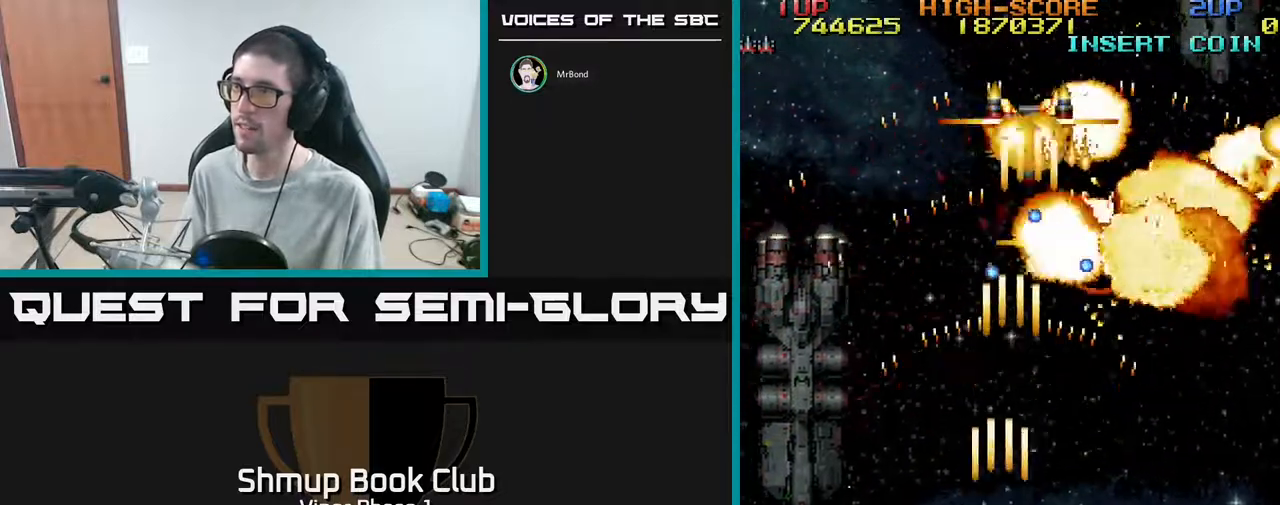
{"buttons": ["DPAD_UP", "DPAD_LEFT"], "left_stick": "center", "events": [[183, "A", "up"], [267, "DPAD_UP", "down"]]}
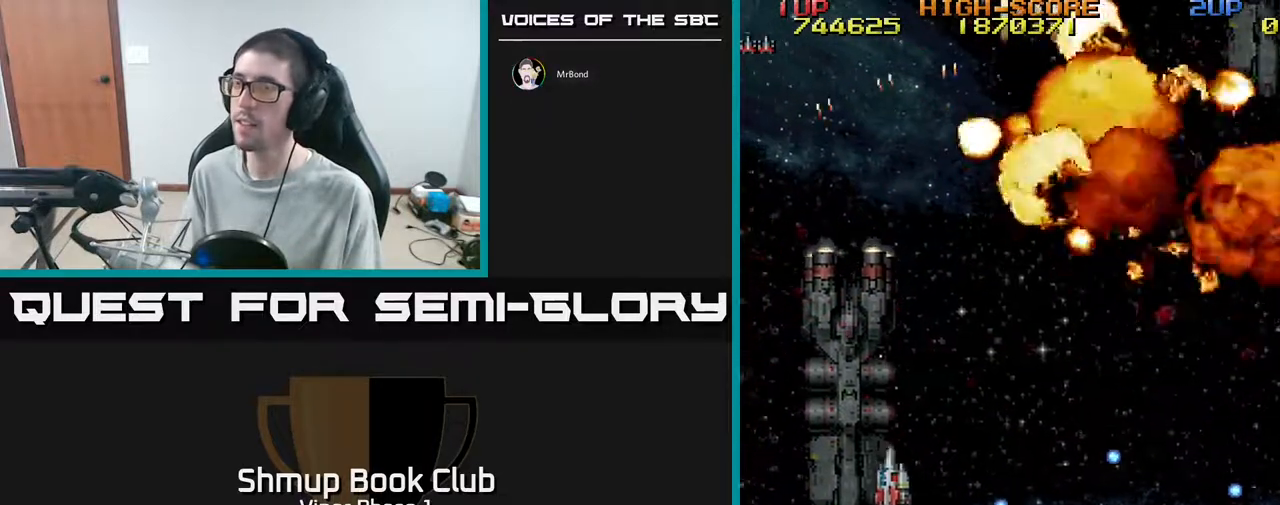
{"buttons": ["A", "DPAD_LEFT"], "left_stick": "center", "events": [[117, "DPAD_LEFT", "up"], [300, "DPAD_RIGHT", "down"], [300, "DPAD_UP", "up"], [367, "A", "down"], [383, "DPAD_DOWN", "down"], [400, "DPAD_RIGHT", "up"], [450, "DPAD_LEFT", "down"], [467, "DPAD_DOWN", "up"]]}
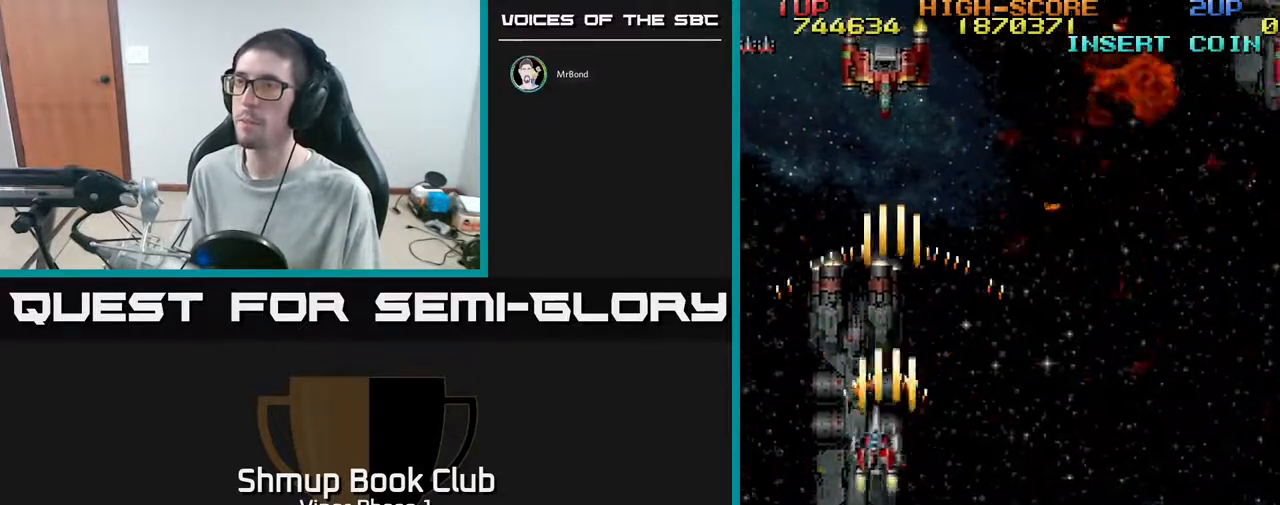
{"buttons": ["A", "DPAD_DOWN", "DPAD_RIGHT"], "left_stick": "center", "events": [[67, "DPAD_UP", "down"], [117, "DPAD_LEFT", "up"], [300, "DPAD_UP", "up"], [350, "DPAD_DOWN", "down"], [383, "DPAD_RIGHT", "down"]]}